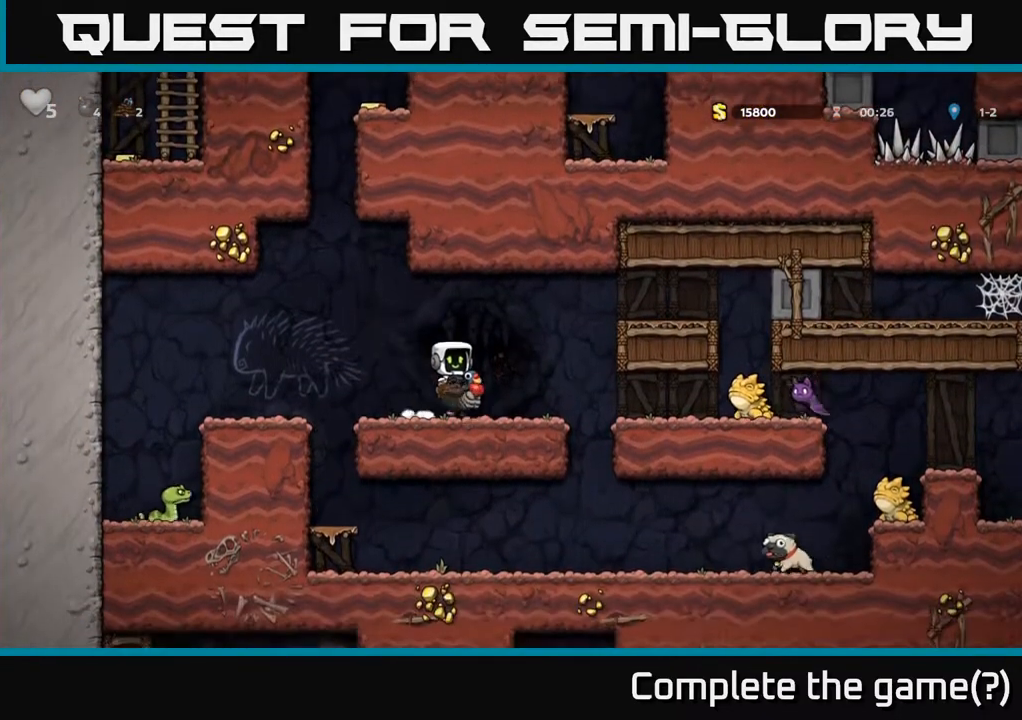
Gameplay with a controller (Xbox layout); each line is a JSON object with the inputs held at the frame after it. "events" lists button and stick changes between this image and that frame as [ms after this image, input, new state], when the widget could be followed in between.
{"buttons": ["A", "DPAD_LEFT"], "left_stick": "center", "right_stick": "center", "events": [[117, "A", "down"], [350, "A", "up"], [367, "DPAD_RIGHT", "up"], [400, "A", "down"], [417, "DPAD_LEFT", "down"]]}
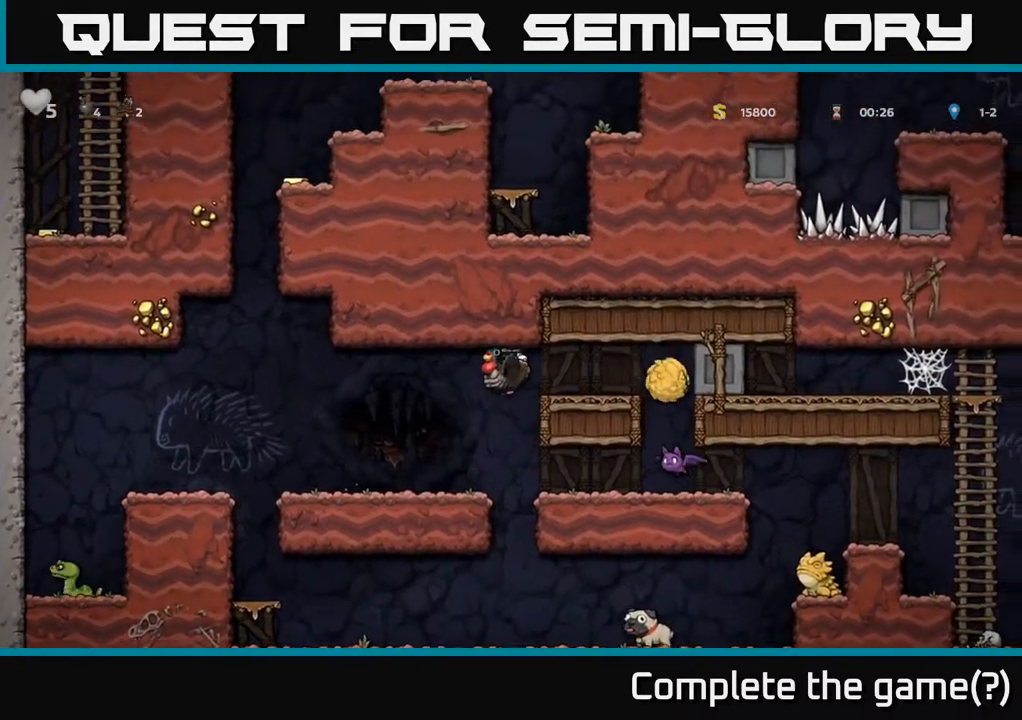
{"buttons": ["DPAD_RIGHT"], "left_stick": "center", "right_stick": "center", "events": [[83, "A", "up"], [333, "DPAD_LEFT", "up"], [400, "DPAD_RIGHT", "down"]]}
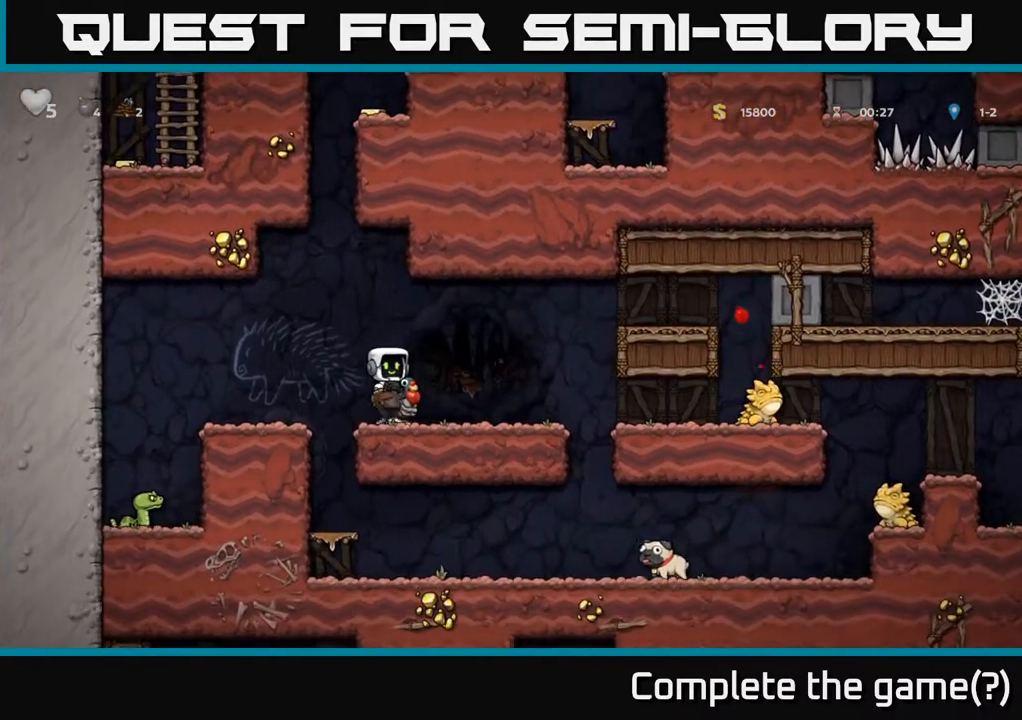
{"buttons": ["DPAD_RIGHT"], "left_stick": "center", "right_stick": "center", "events": [[50, "DPAD_RIGHT", "up"], [333, "DPAD_DOWN", "down"], [333, "DPAD_RIGHT", "down"], [450, "DPAD_DOWN", "up"]]}
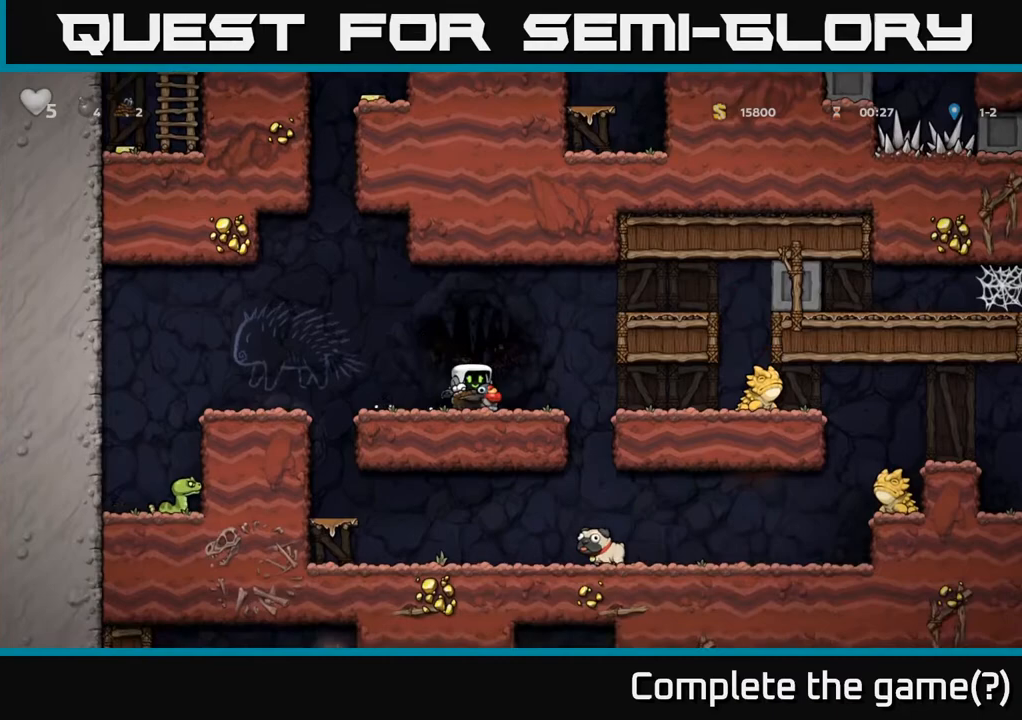
{"buttons": ["DPAD_RIGHT"], "left_stick": "center", "right_stick": "center", "events": [[100, "A", "down"], [233, "A", "up"], [283, "A", "down"], [483, "A", "up"]]}
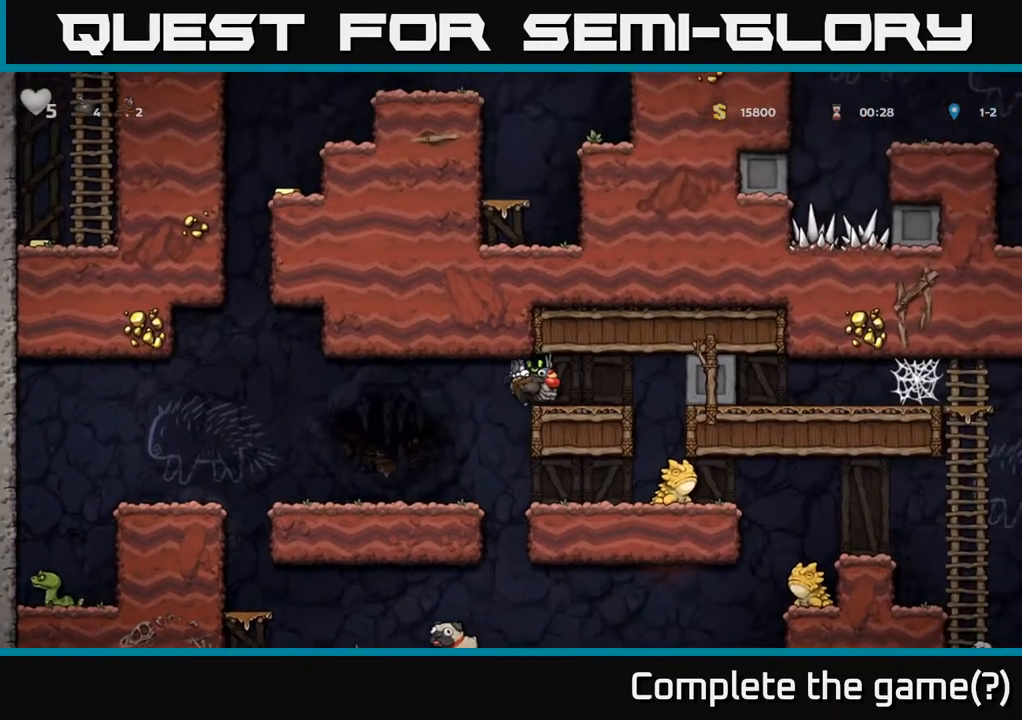
{"buttons": [], "left_stick": "center", "right_stick": "center", "events": [[33, "DPAD_RIGHT", "up"]]}
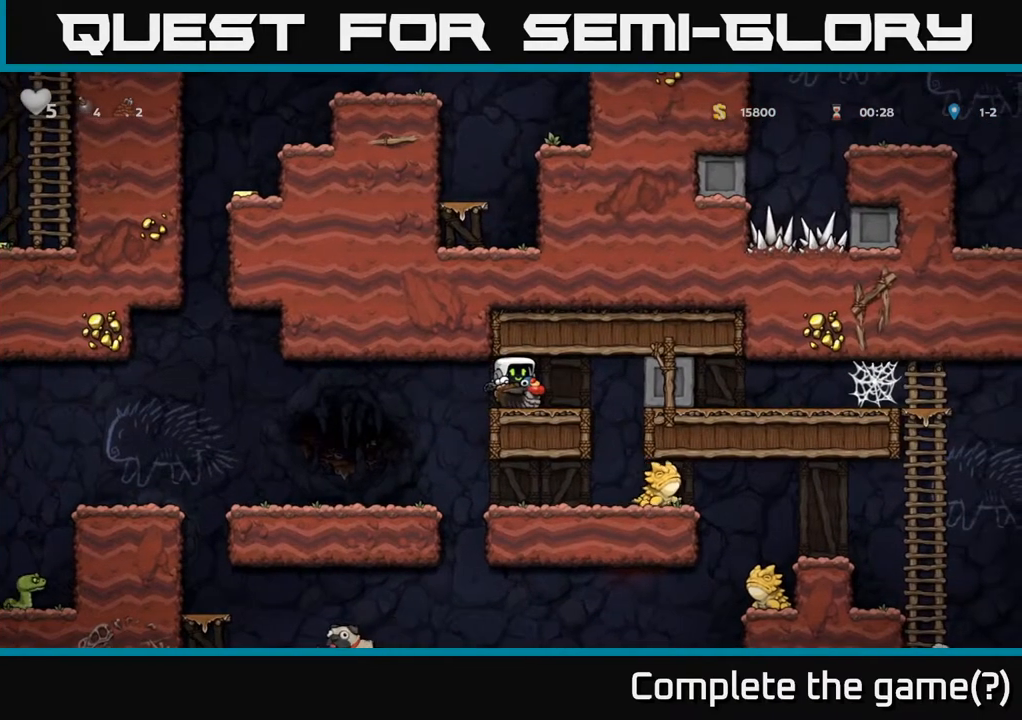
{"buttons": [], "left_stick": "center", "right_stick": "center", "events": []}
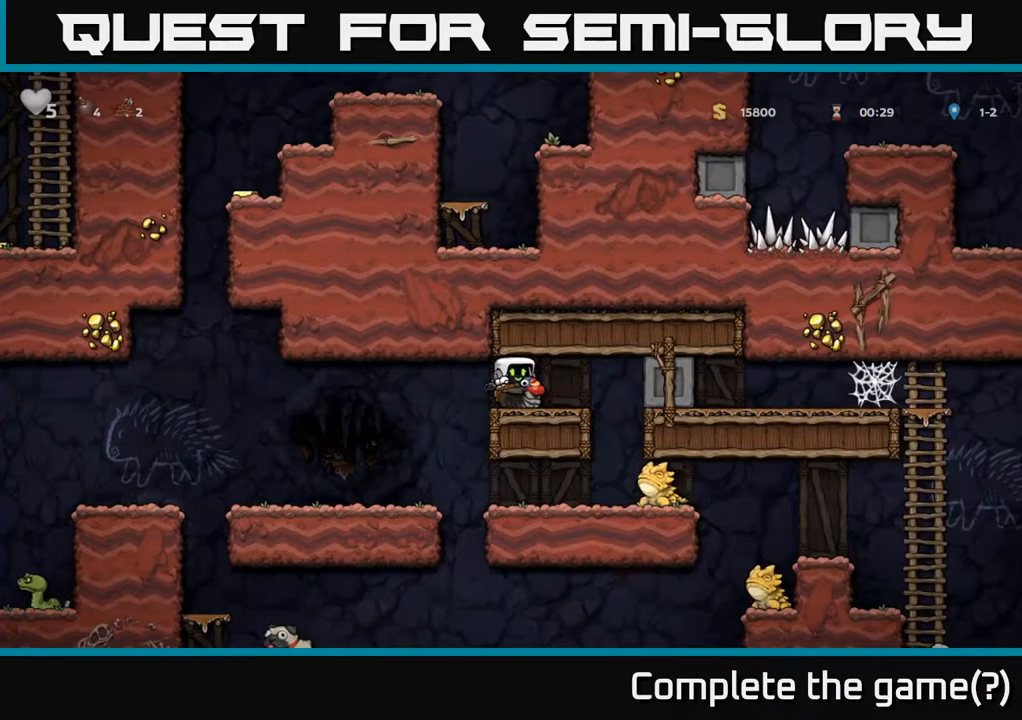
{"buttons": [], "left_stick": "center", "right_stick": "center", "events": []}
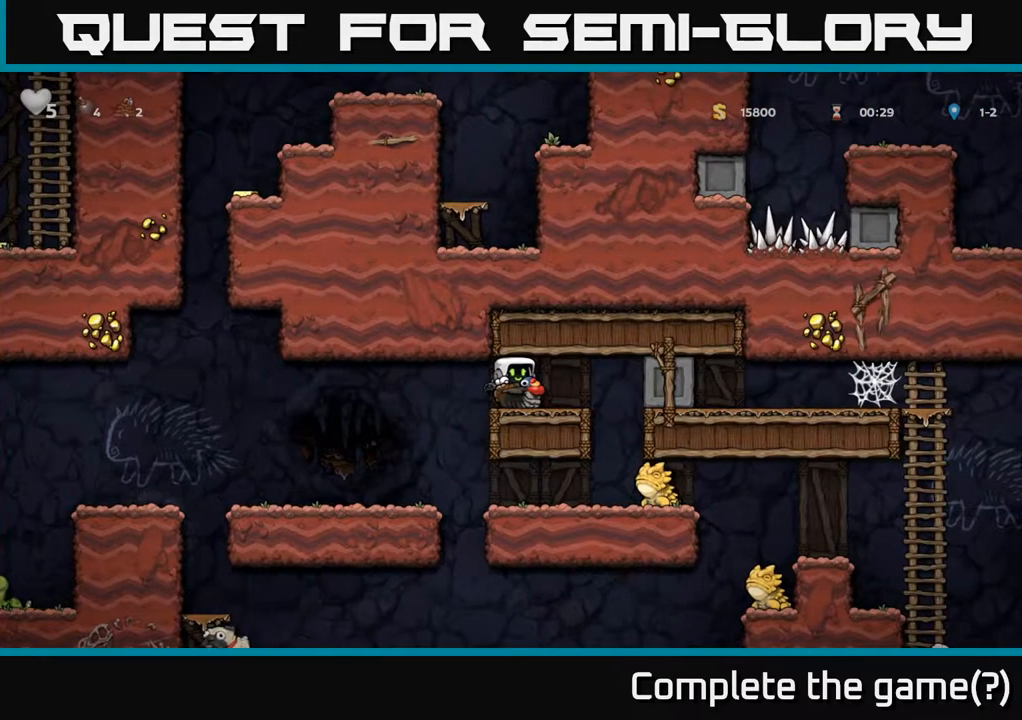
{"buttons": ["DPAD_RIGHT"], "left_stick": "center", "right_stick": "center", "events": [[467, "DPAD_RIGHT", "down"]]}
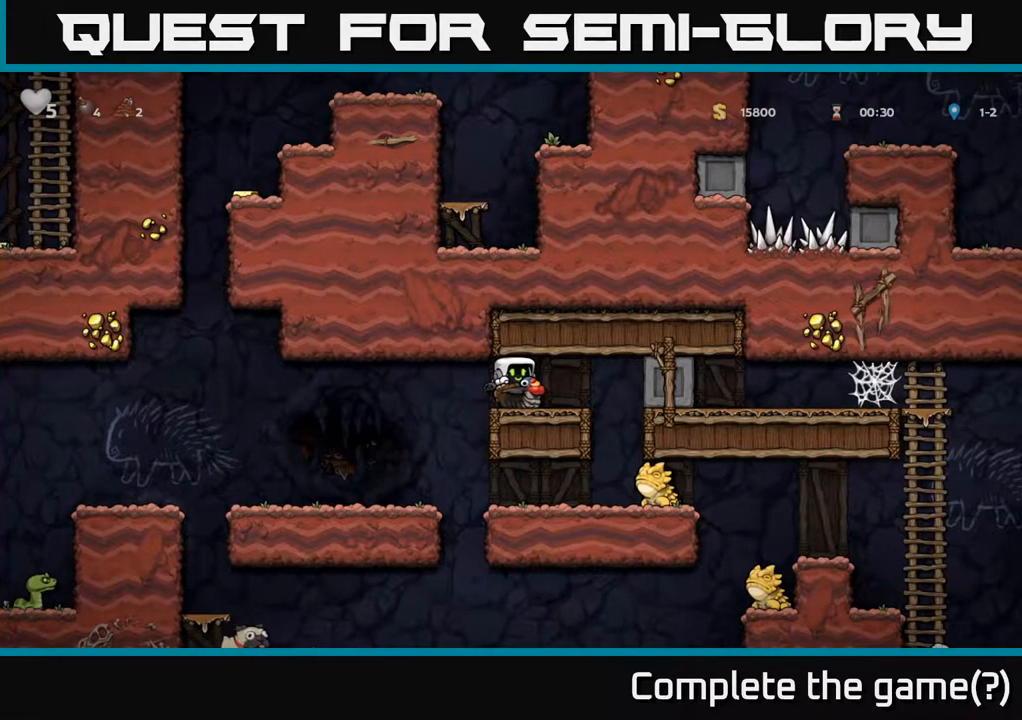
{"buttons": ["DPAD_RIGHT"], "left_stick": "center", "right_stick": "center", "events": []}
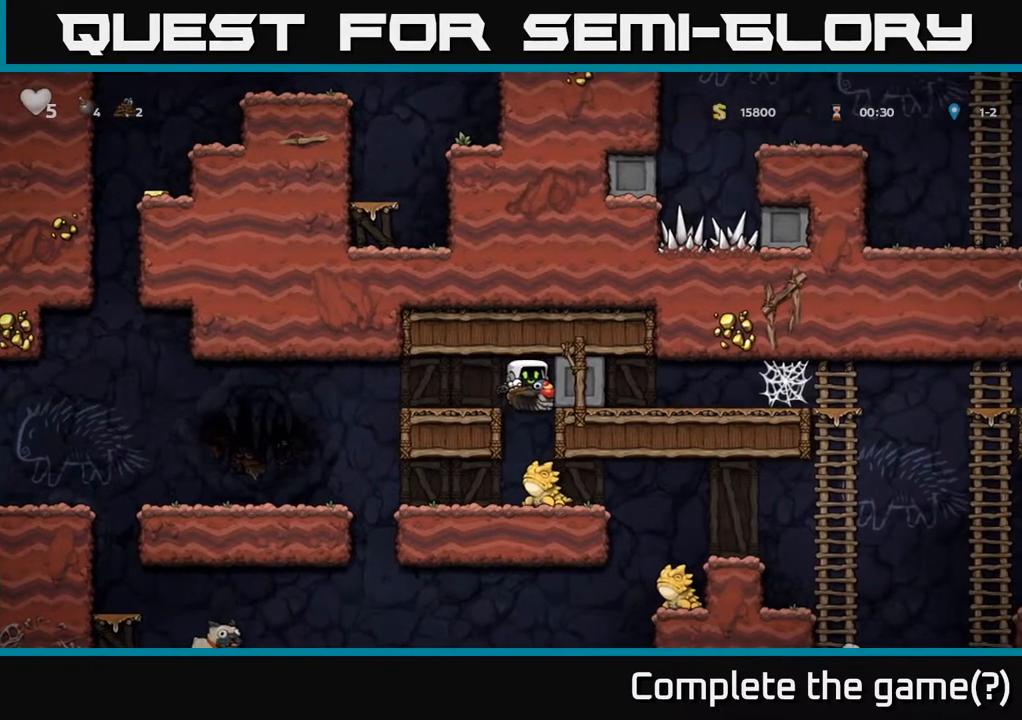
{"buttons": [], "left_stick": "center", "right_stick": "center", "events": [[117, "DPAD_RIGHT", "up"]]}
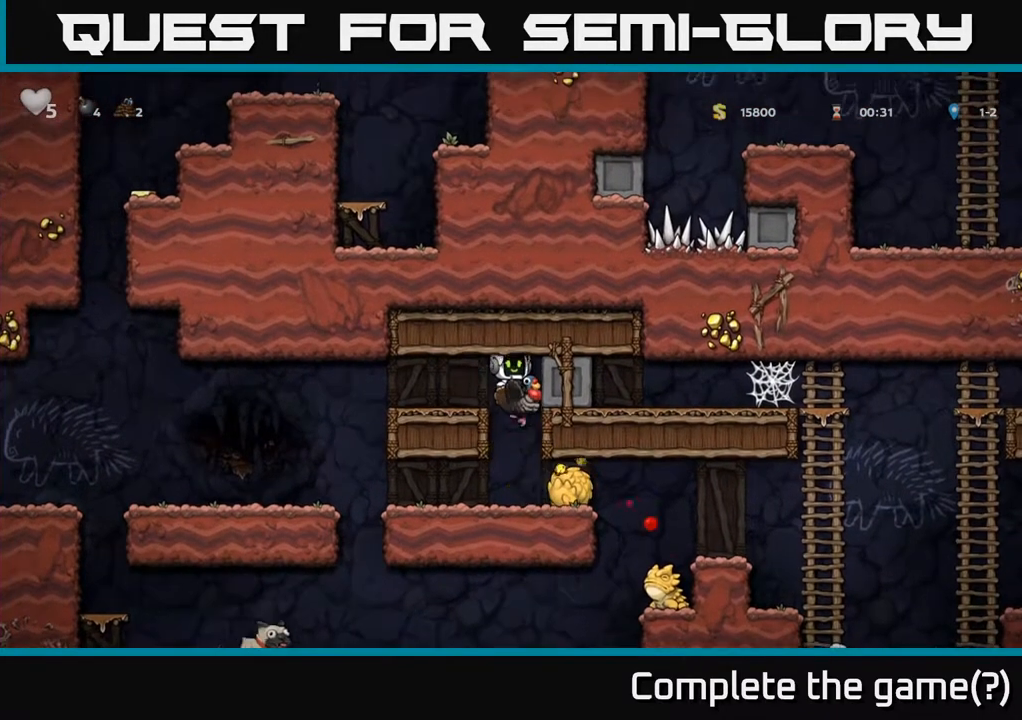
{"buttons": [], "left_stick": "center", "right_stick": "center", "events": []}
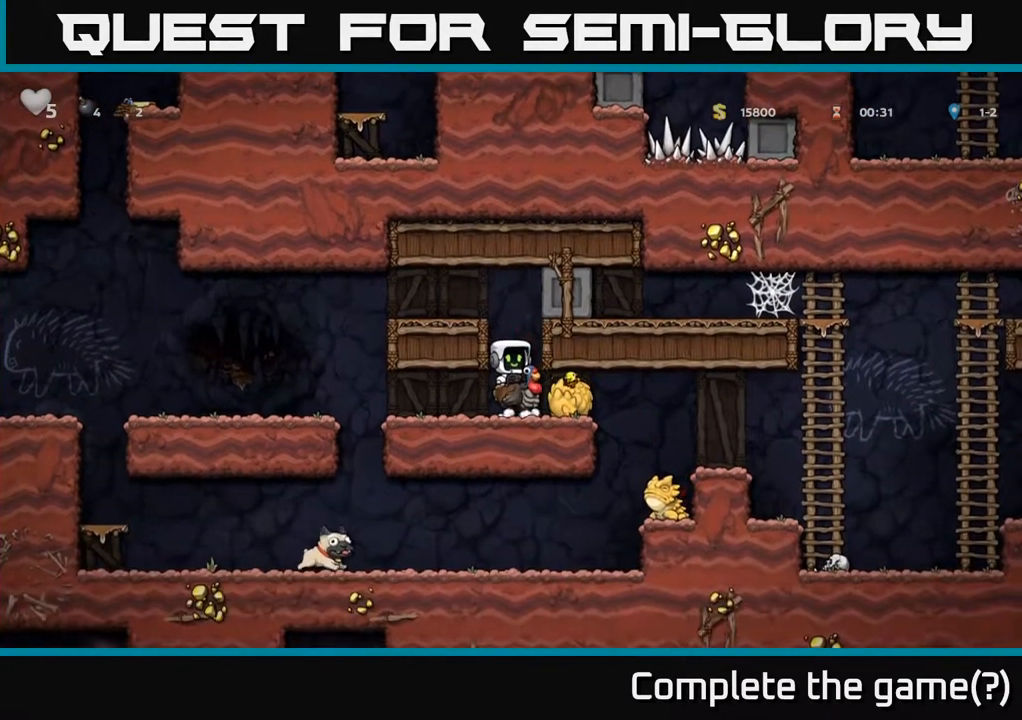
{"buttons": ["DPAD_DOWN"], "left_stick": "center", "right_stick": "center", "events": [[250, "DPAD_DOWN", "down"]]}
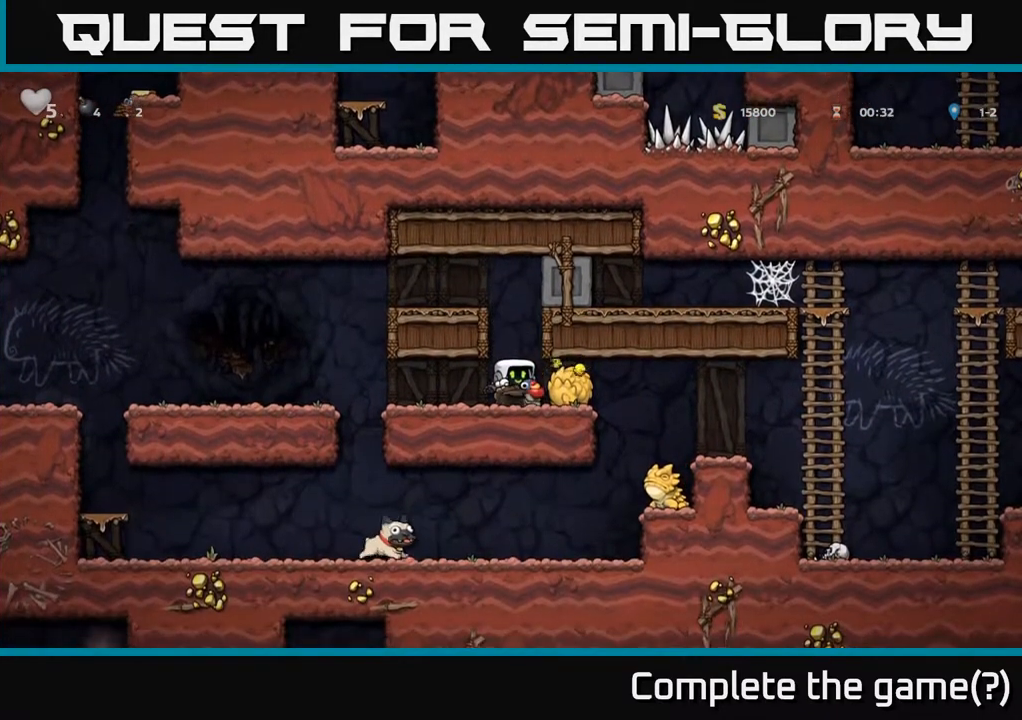
{"buttons": ["DPAD_RIGHT"], "left_stick": "center", "right_stick": "center", "events": [[117, "DPAD_LEFT", "down"], [267, "DPAD_LEFT", "up"], [300, "DPAD_DOWN", "up"], [300, "DPAD_RIGHT", "down"]]}
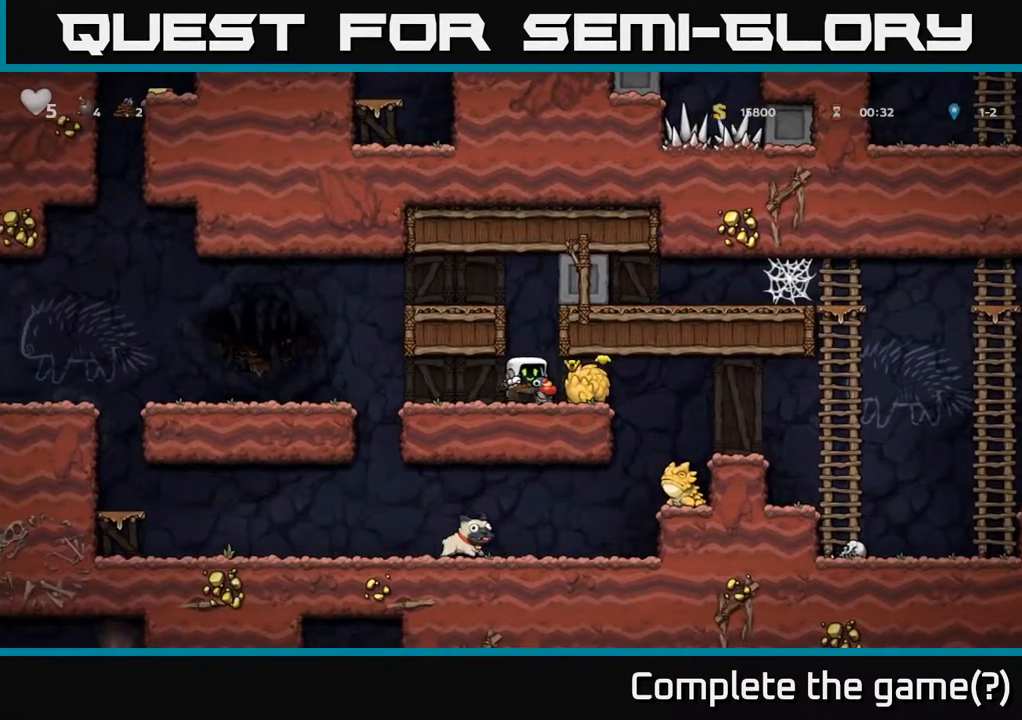
{"buttons": ["DPAD_RIGHT"], "left_stick": "center", "right_stick": "center", "events": []}
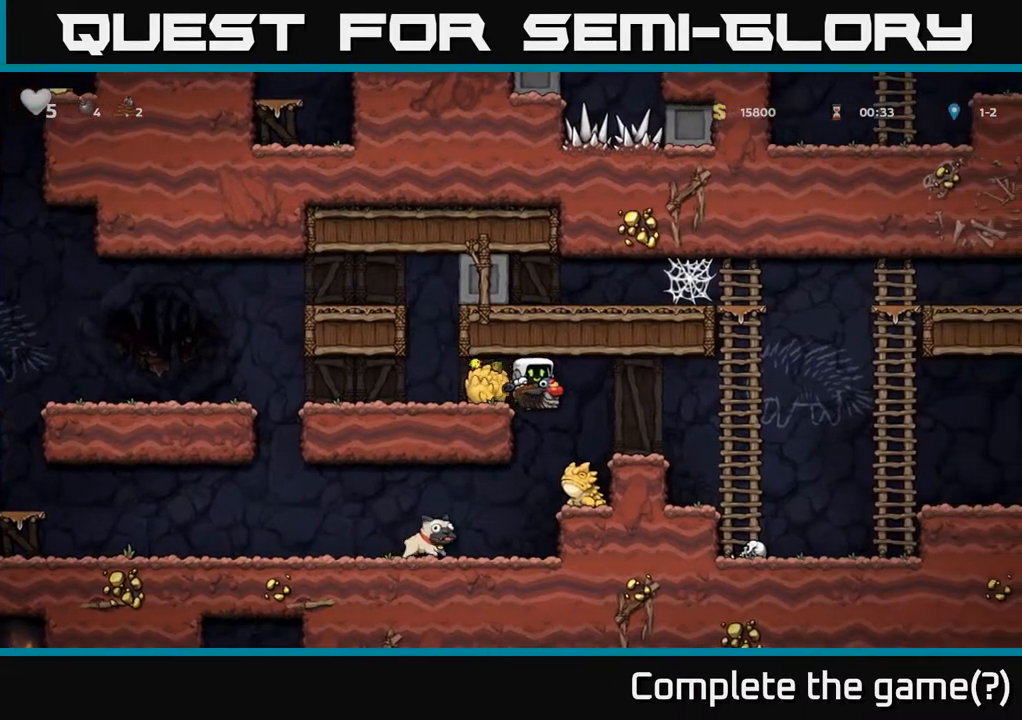
{"buttons": [], "left_stick": "center", "right_stick": "center", "events": [[100, "DPAD_RIGHT", "up"]]}
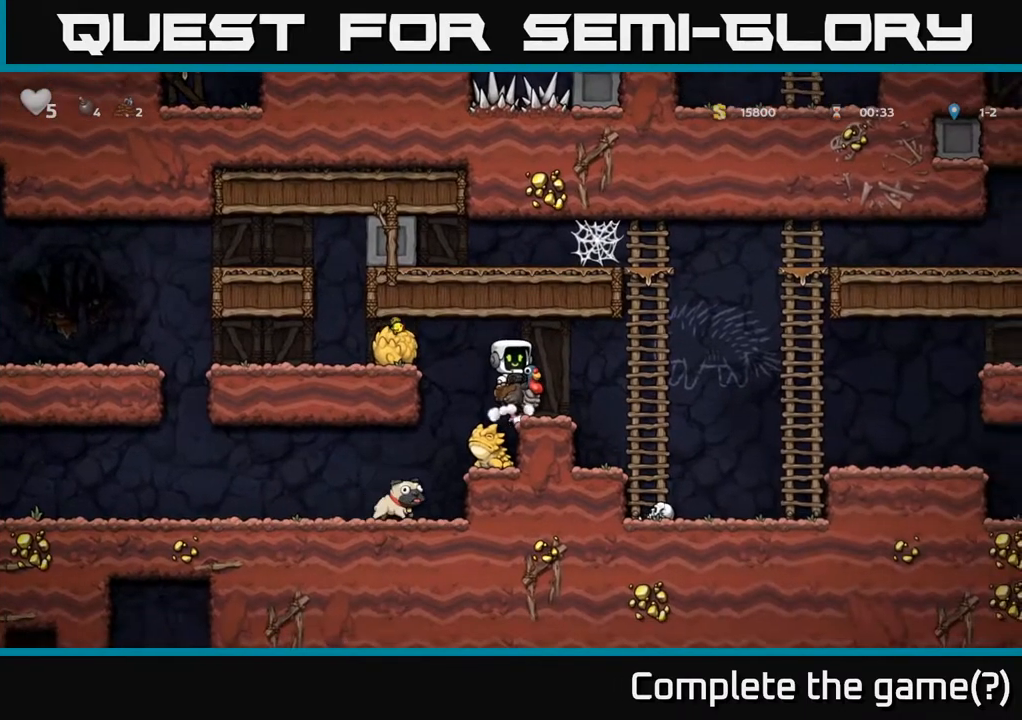
{"buttons": [], "left_stick": "center", "right_stick": "center", "events": [[150, "DPAD_LEFT", "down"], [233, "DPAD_LEFT", "up"]]}
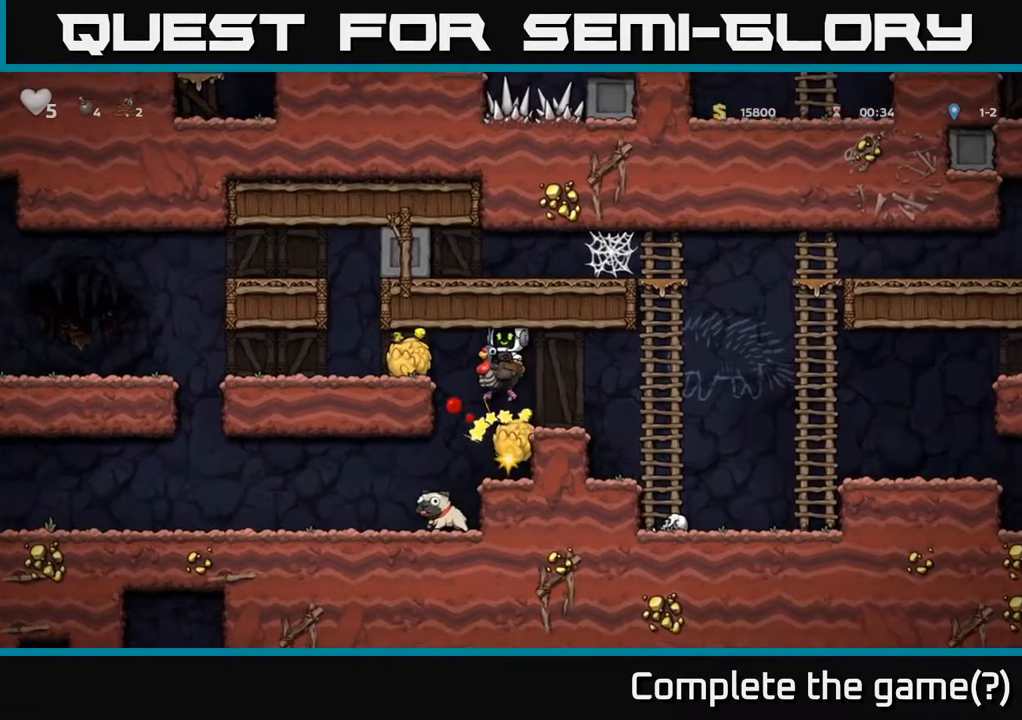
{"buttons": ["DPAD_RIGHT"], "left_stick": "center", "right_stick": "center", "events": [[133, "DPAD_RIGHT", "down"]]}
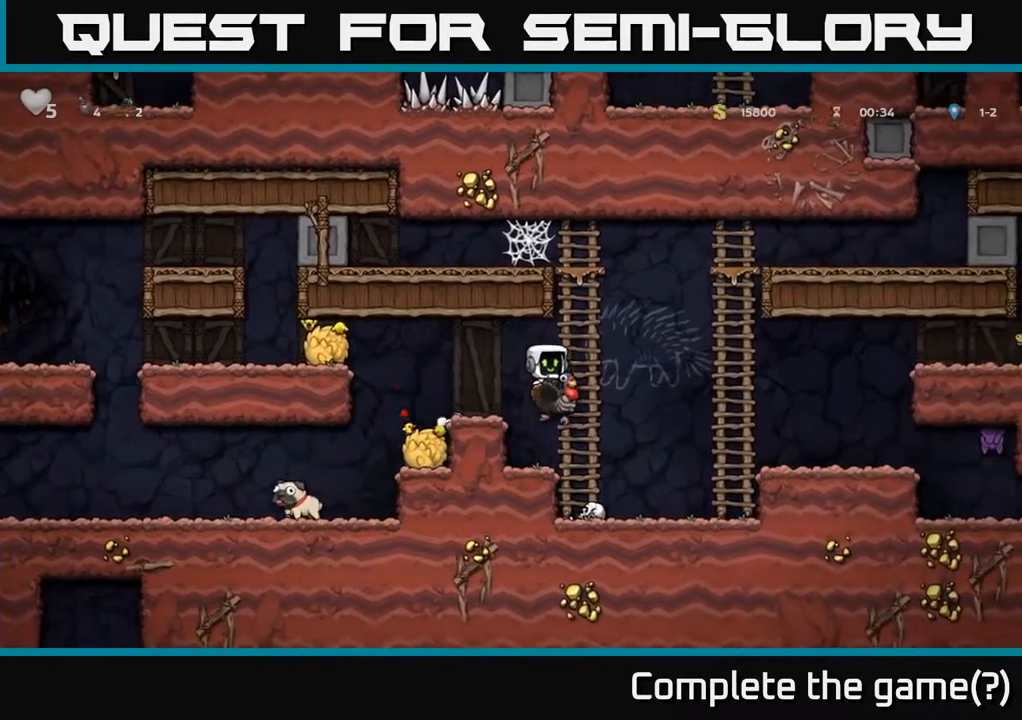
{"buttons": ["A", "DPAD_RIGHT"], "left_stick": "center", "right_stick": "center", "events": [[217, "DPAD_RIGHT", "up"], [283, "DPAD_LEFT", "down"], [400, "DPAD_LEFT", "up"], [450, "DPAD_RIGHT", "down"], [483, "A", "down"]]}
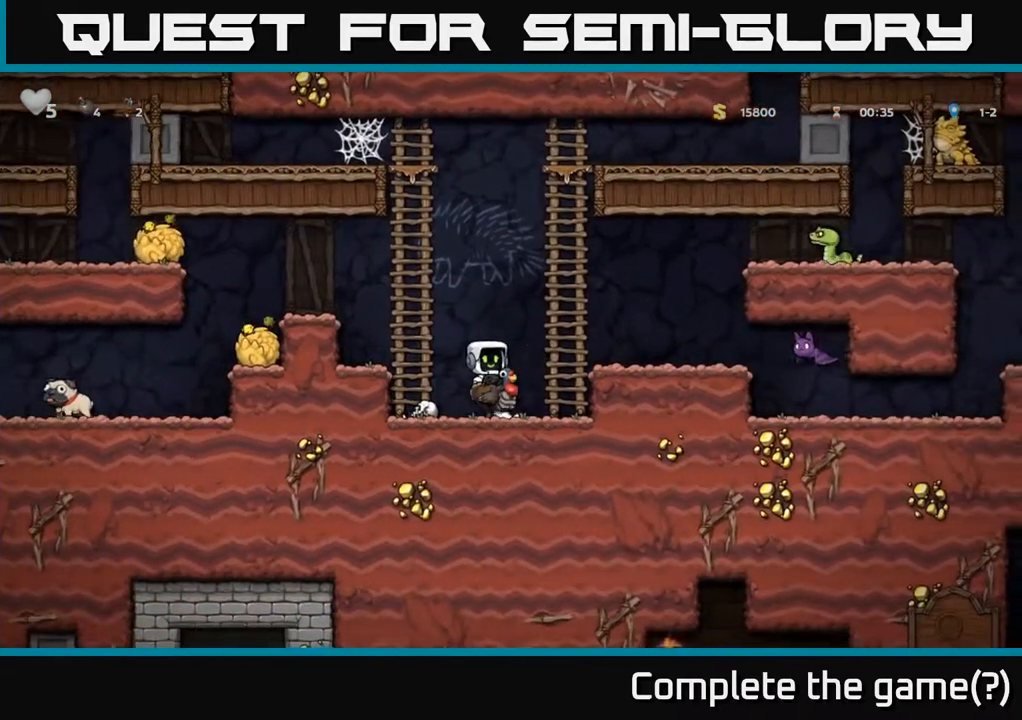
{"buttons": [], "left_stick": "center", "right_stick": "center", "events": [[150, "A", "up"], [233, "DPAD_RIGHT", "up"]]}
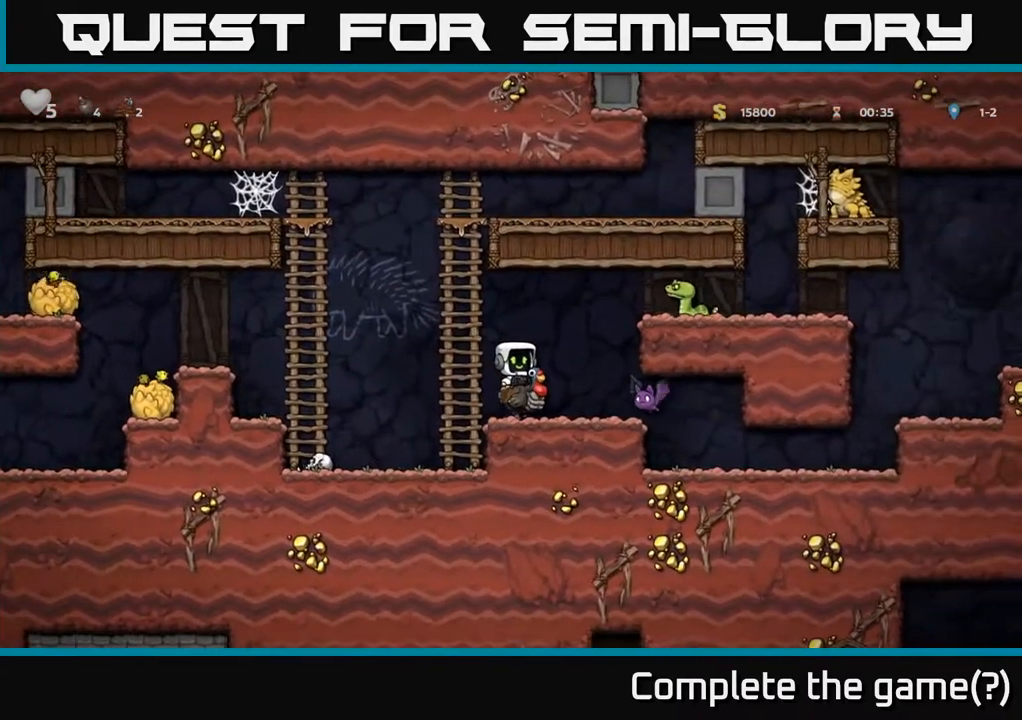
{"buttons": ["DPAD_DOWN"], "left_stick": "center", "right_stick": "center", "events": [[17, "DPAD_DOWN", "down"], [133, "X", "down"], [300, "X", "up"], [417, "DPAD_DOWN", "up"], [500, "DPAD_DOWN", "down"]]}
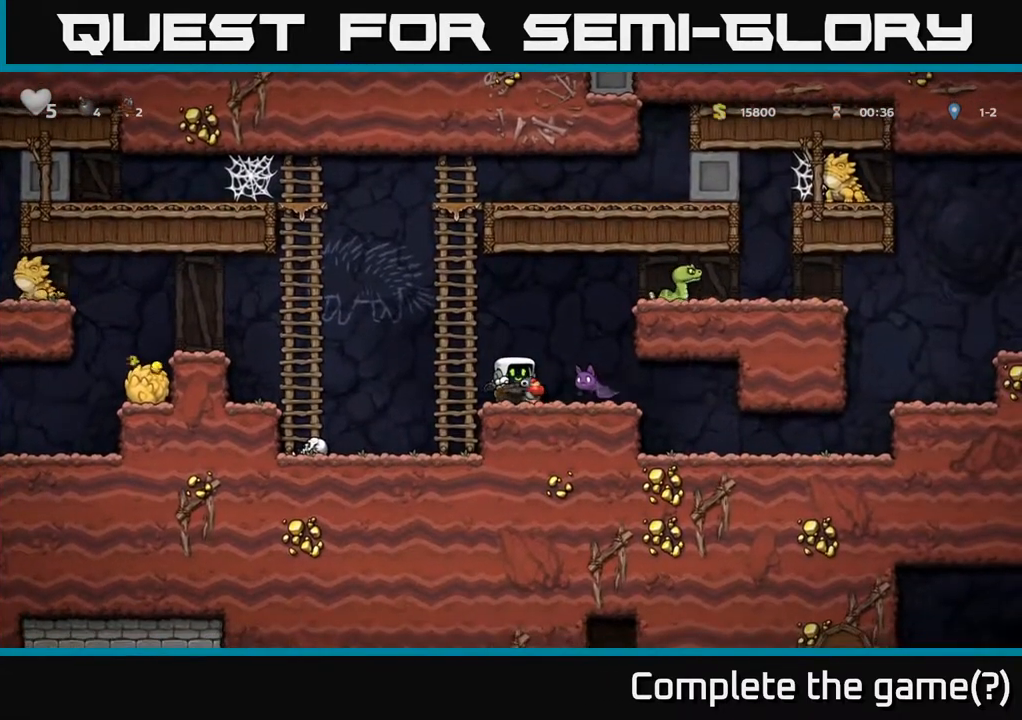
{"buttons": ["DPAD_DOWN"], "left_stick": "center", "right_stick": "center", "events": [[117, "X", "down"], [233, "X", "up"]]}
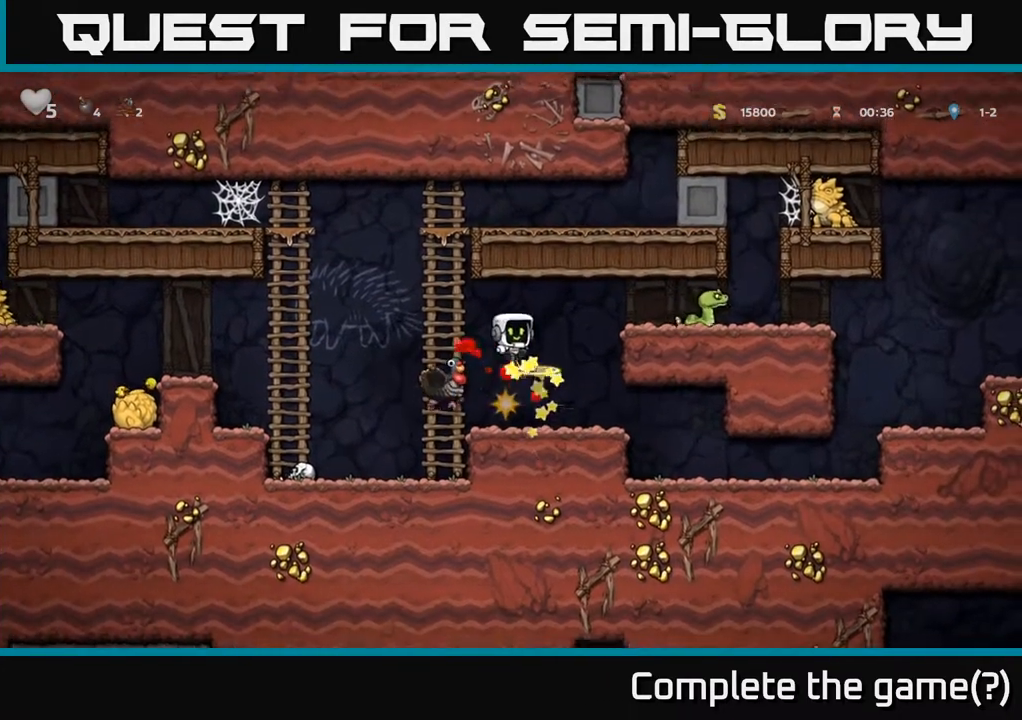
{"buttons": [], "left_stick": "center", "right_stick": "center", "events": [[83, "DPAD_DOWN", "up"]]}
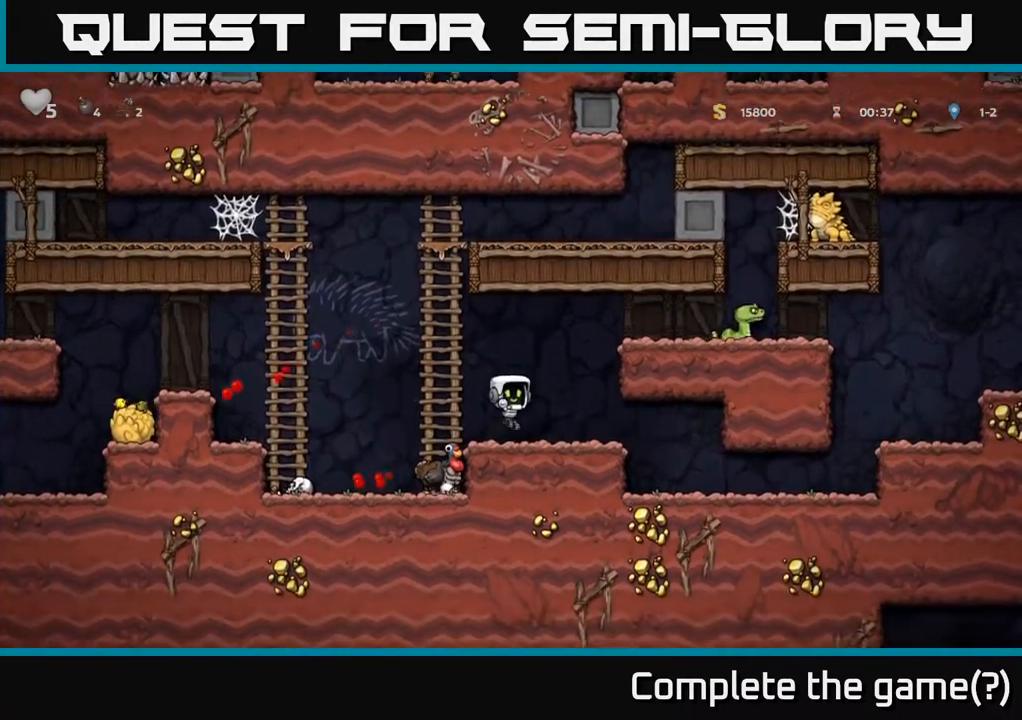
{"buttons": ["DPAD_LEFT"], "left_stick": "center", "right_stick": "center", "events": [[417, "DPAD_LEFT", "down"]]}
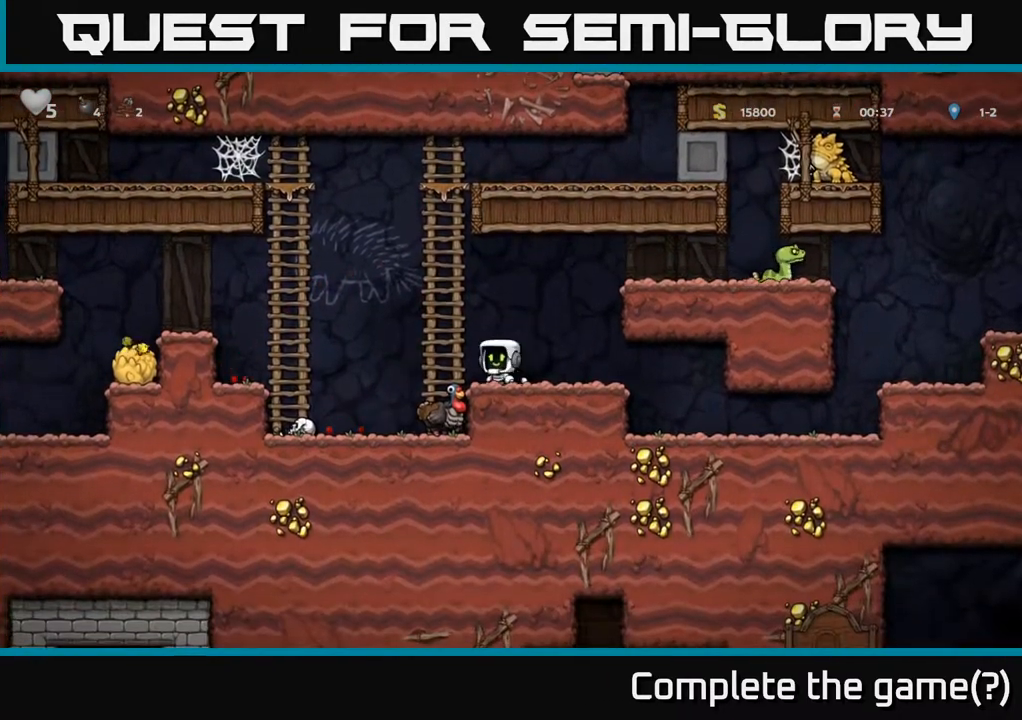
{"buttons": [], "left_stick": "center", "right_stick": "center", "events": [[50, "DPAD_LEFT", "up"]]}
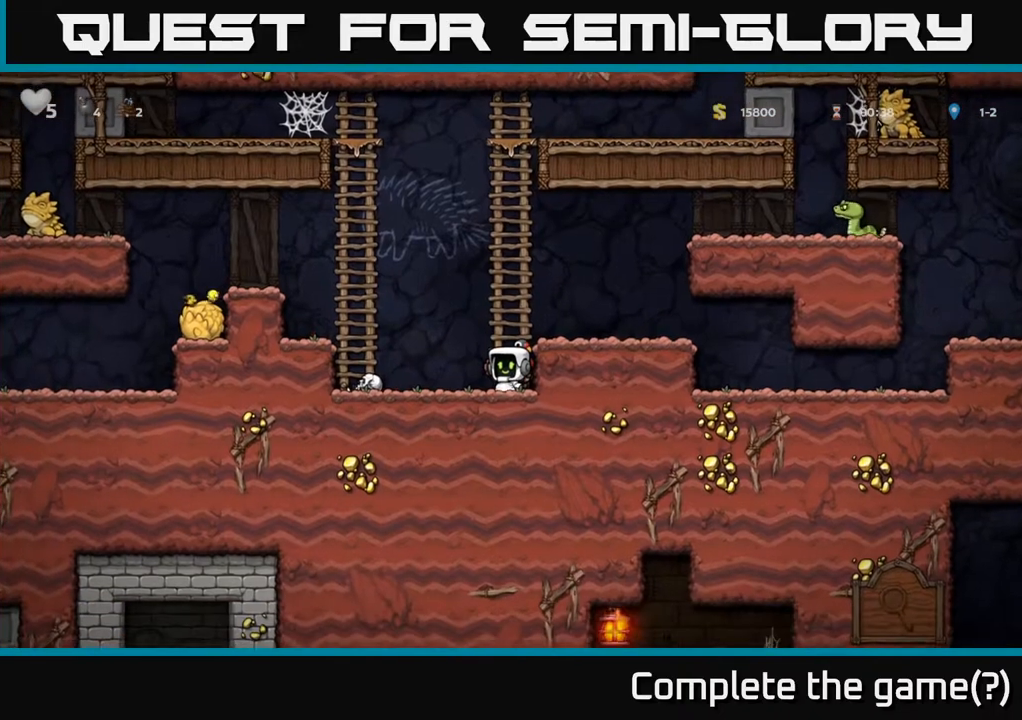
{"buttons": ["DPAD_UP"], "left_stick": "center", "right_stick": "center", "events": [[367, "DPAD_UP", "down"]]}
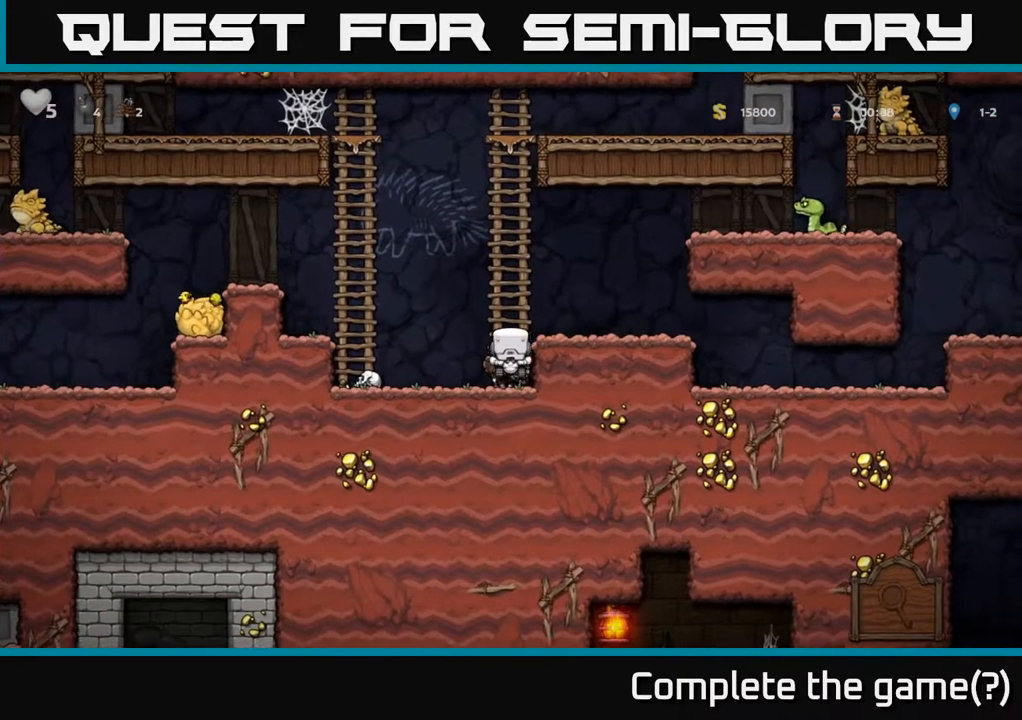
{"buttons": [], "left_stick": "center", "right_stick": "center", "events": [[333, "DPAD_UP", "up"], [350, "A", "down"], [417, "A", "up"]]}
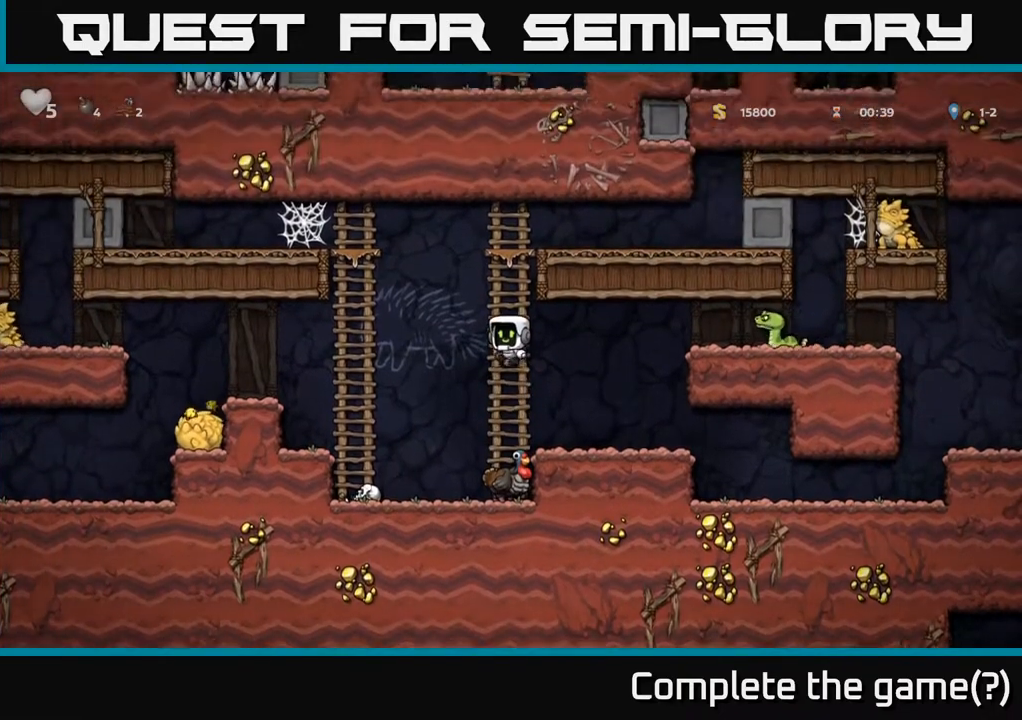
{"buttons": [], "left_stick": "center", "right_stick": "center", "events": []}
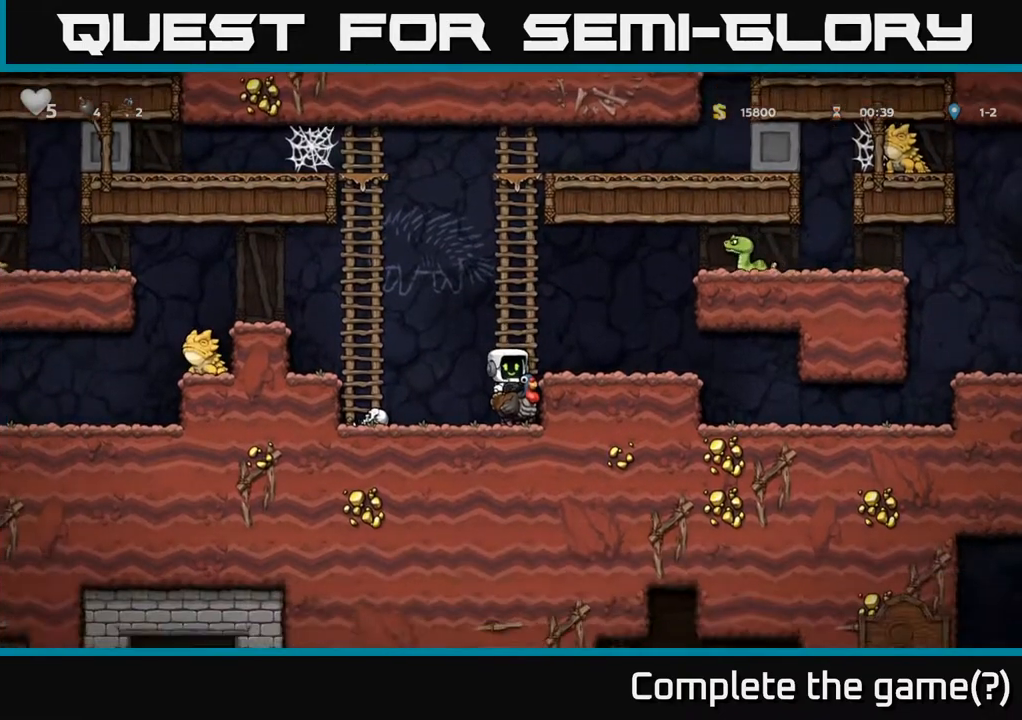
{"buttons": [], "left_stick": "center", "right_stick": "center", "events": []}